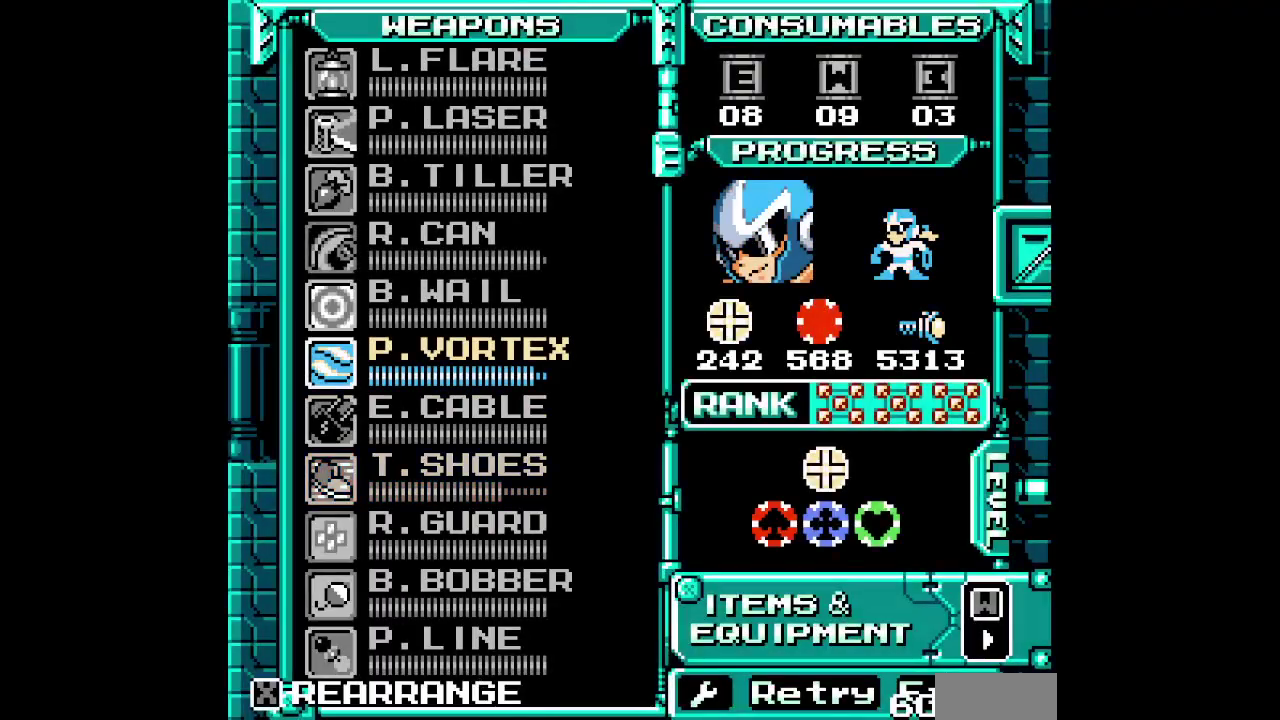
Gameplay with a controller (PlayStation layout); each line is a JSON object with the inputs held at the frame after it. "events" lists button and stick changes between this image and that frame as [ms after this image, input, new state], when the widget could be followed in between. Not read: DPAD_LEFT HOME L3 R3.
{"buttons": [], "events": [[17, "DPAD_UP", "up"], [367, "DPAD_DOWN", "down"], [467, "DPAD_DOWN", "up"]]}
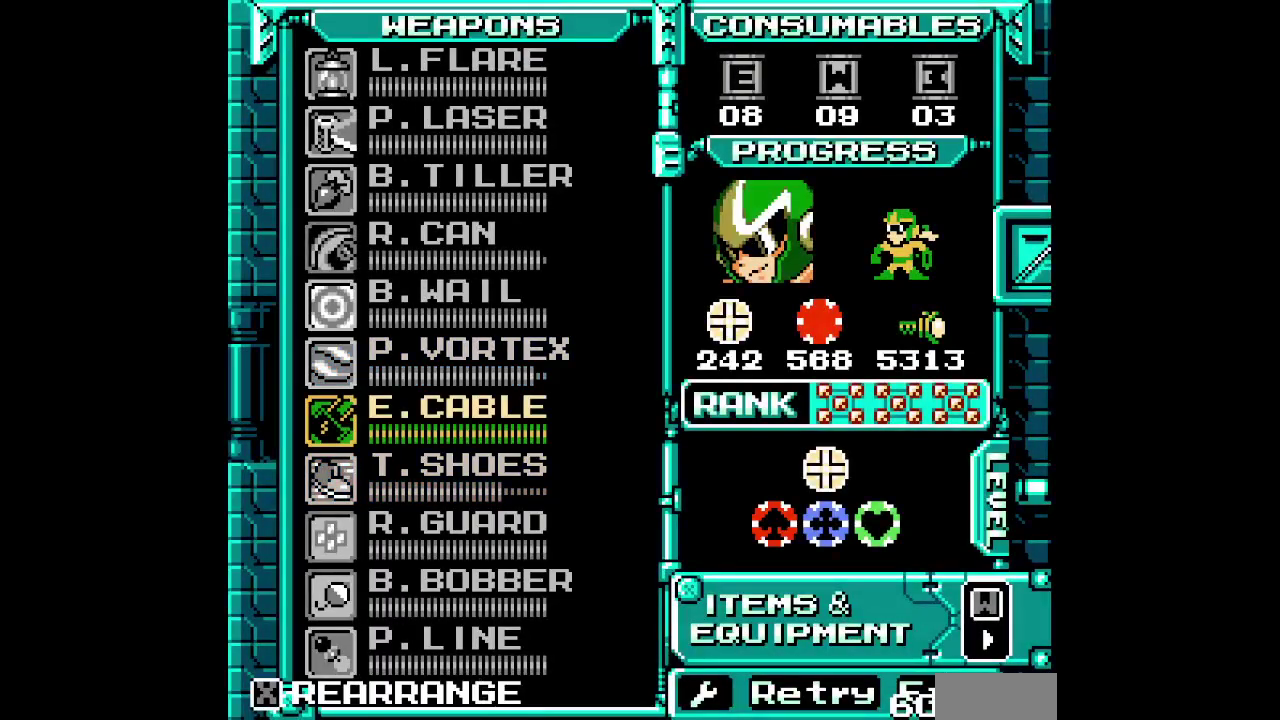
{"buttons": []}
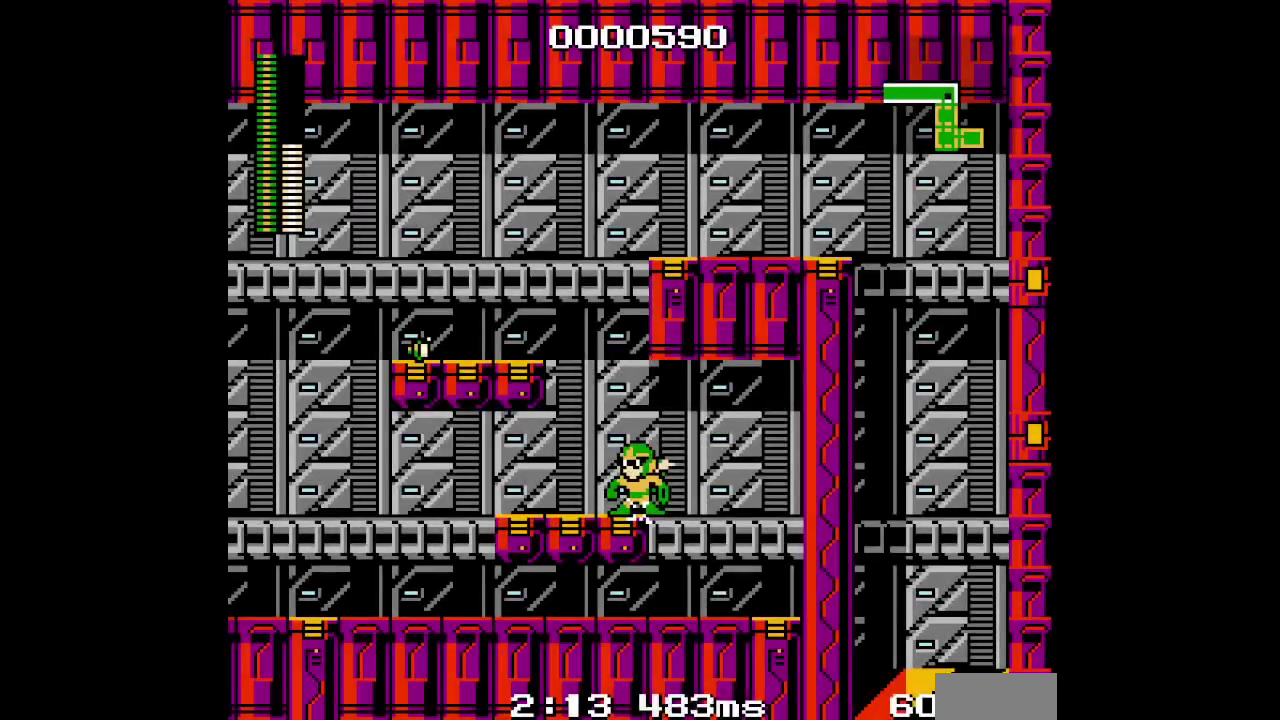
{"buttons": ["DPAD_UP"], "events": [[100, "DPAD_RIGHT", "down"], [233, "DPAD_RIGHT", "up"], [433, "DPAD_UP", "down"]]}
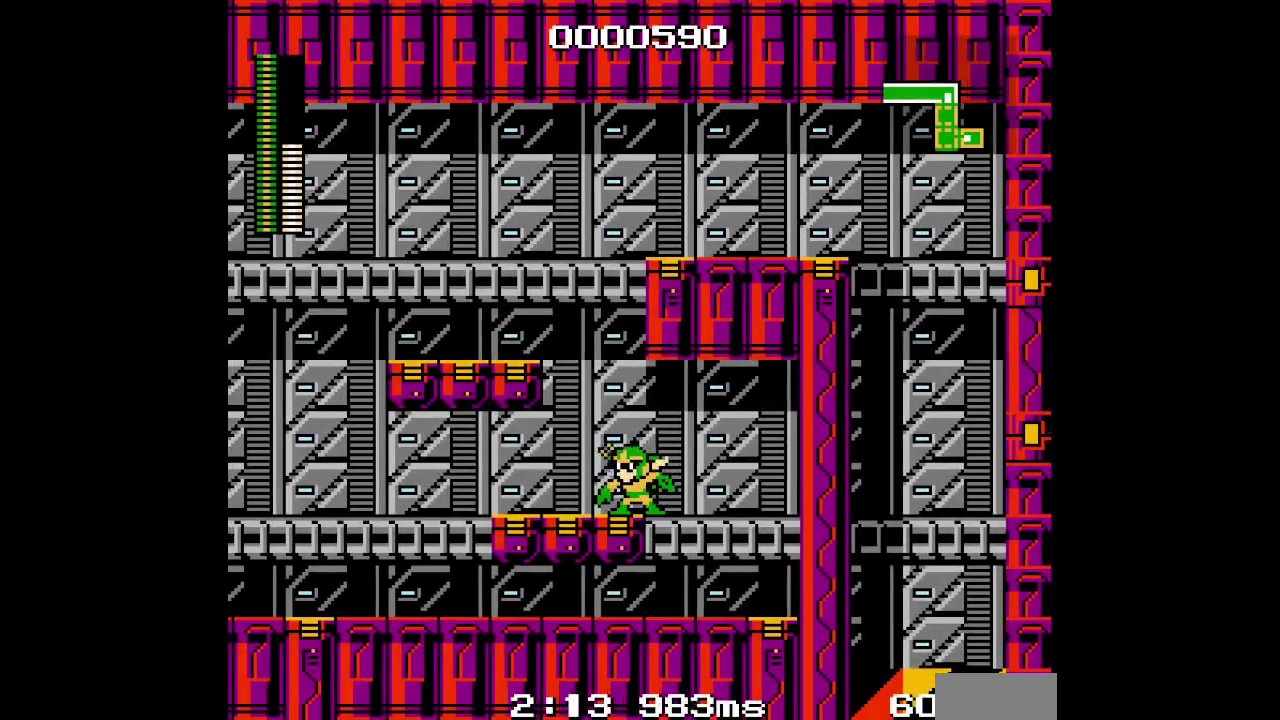
{"buttons": ["DPAD_UP"], "events": [[67, "SQUARE", "down"], [117, "SQUARE", "up"], [133, "DPAD_UP", "up"], [483, "DPAD_UP", "down"]]}
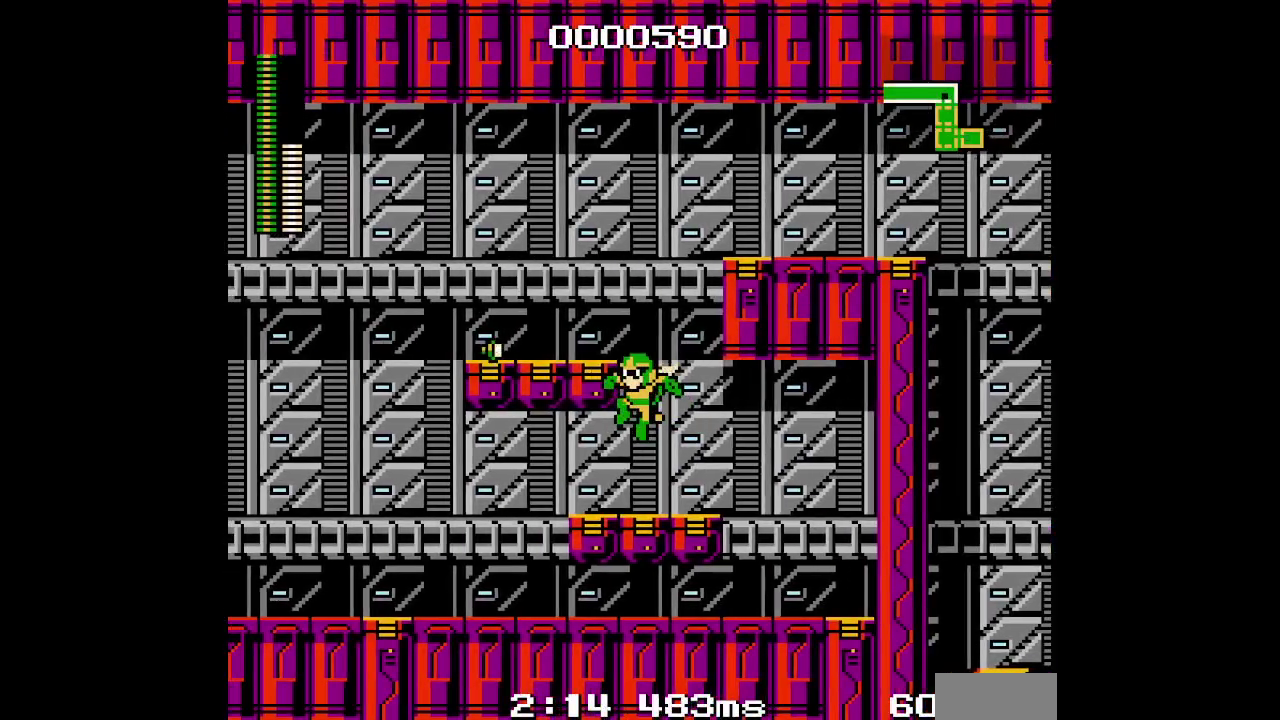
{"buttons": ["DPAD_UP", "DPAD_RIGHT"], "events": [[67, "DPAD_RIGHT", "down"]]}